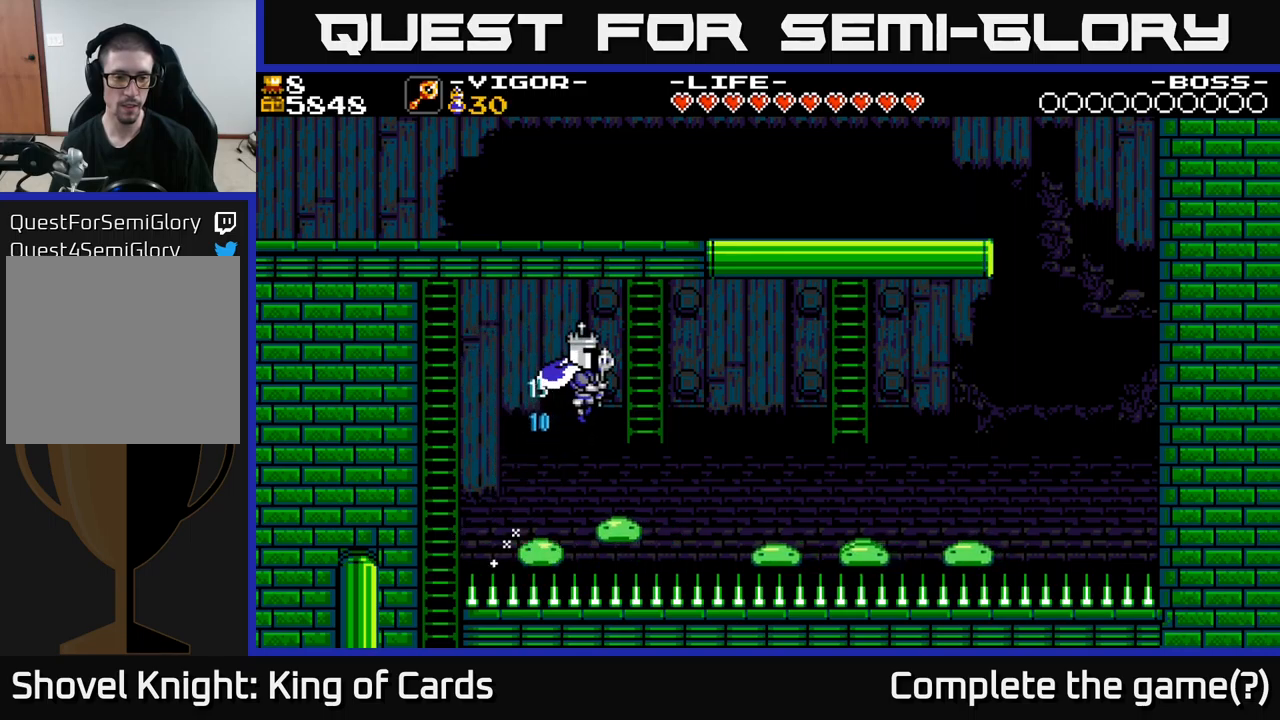
Gameplay with a controller (Xbox layout); each line is a JSON object with the inputs held at the frame after it. "events" lists button and stick changes between this image and that frame as [ms after this image, input, new state], when the widget could be followed in between. Not read: left_stick.
{"buttons": ["A"], "right_stick": "center", "events": [[33, "A", "up"], [100, "DPAD_RIGHT", "up"], [250, "A", "down"], [250, "DPAD_LEFT", "down"], [416, "DPAD_LEFT", "up"]]}
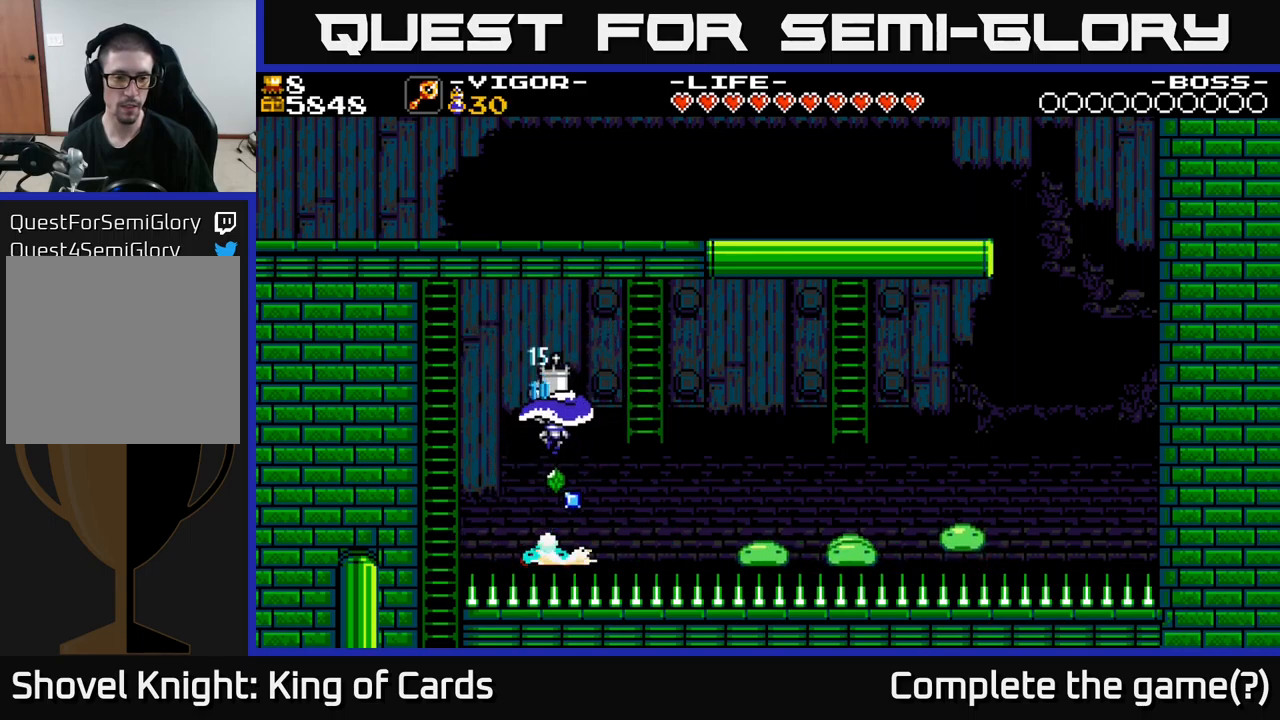
{"buttons": ["A"], "right_stick": "center", "events": [[283, "A", "up"], [500, "A", "down"]]}
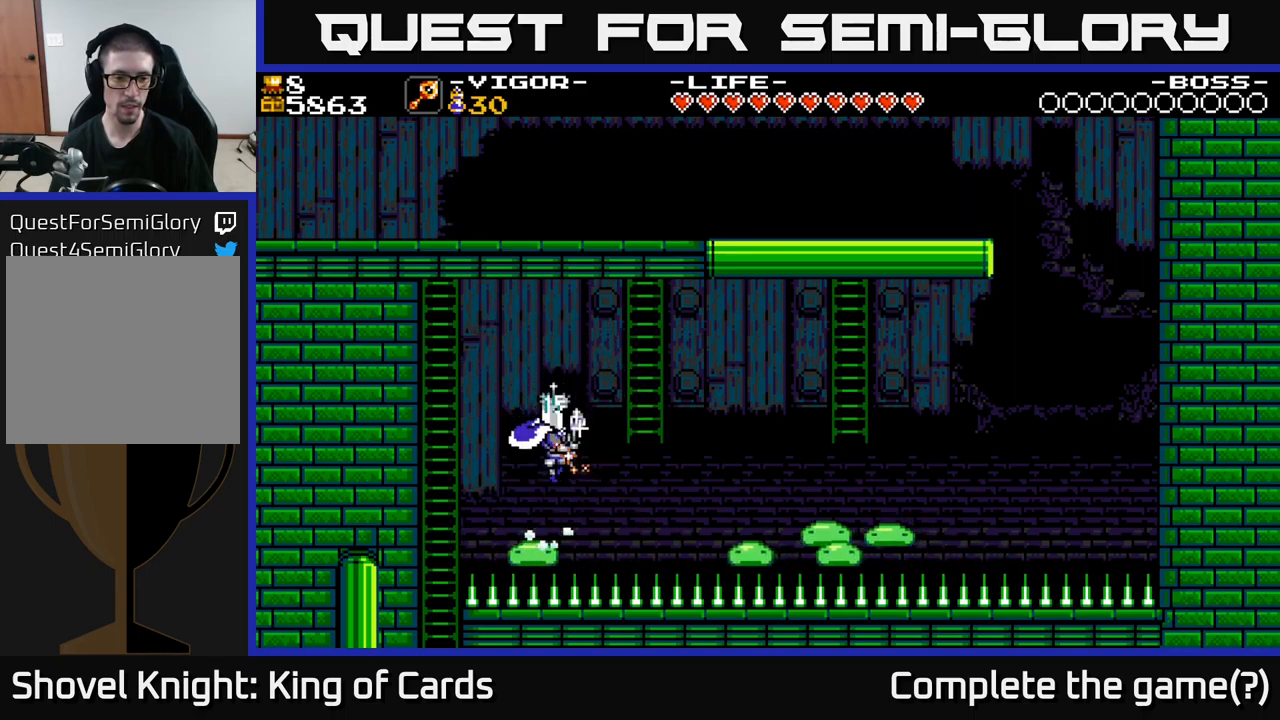
{"buttons": [], "right_stick": "center", "events": [[16, "DPAD_LEFT", "down"], [366, "A", "up"], [466, "DPAD_LEFT", "up"]]}
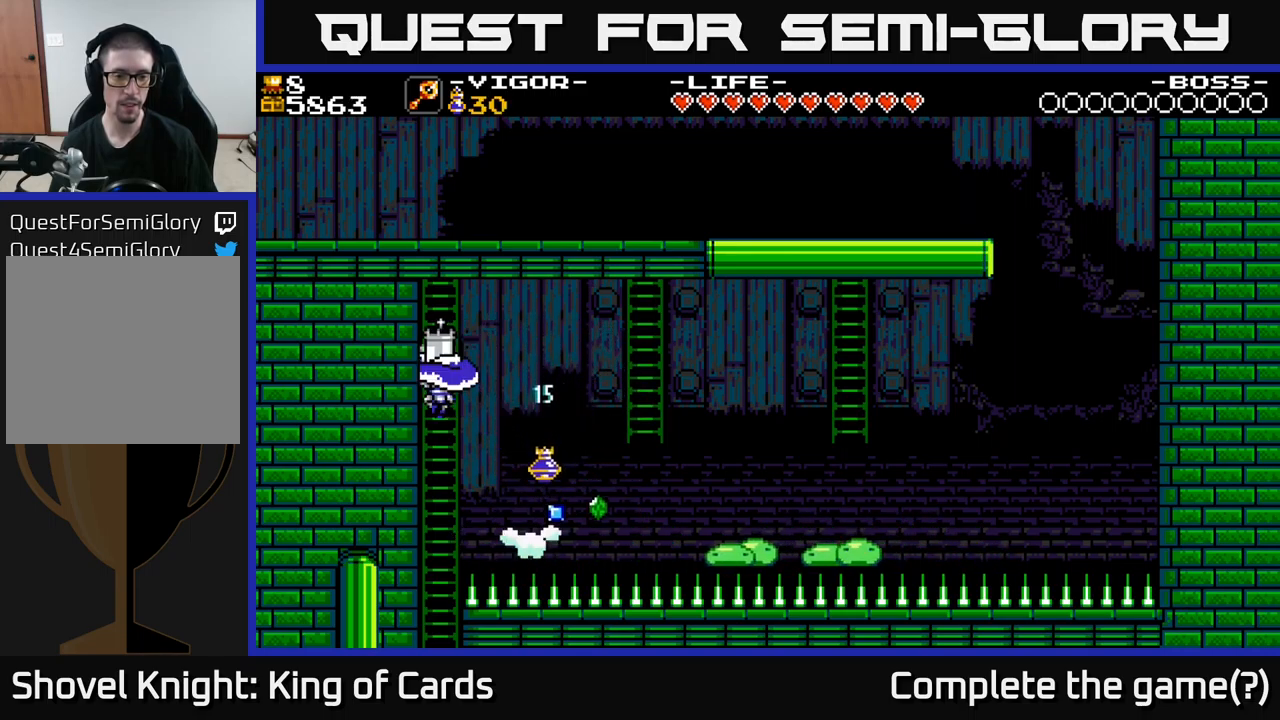
{"buttons": ["DPAD_DOWN"], "right_stick": "center", "events": [[16, "DPAD_UP", "down"], [150, "DPAD_UP", "up"], [200, "DPAD_DOWN", "down"]]}
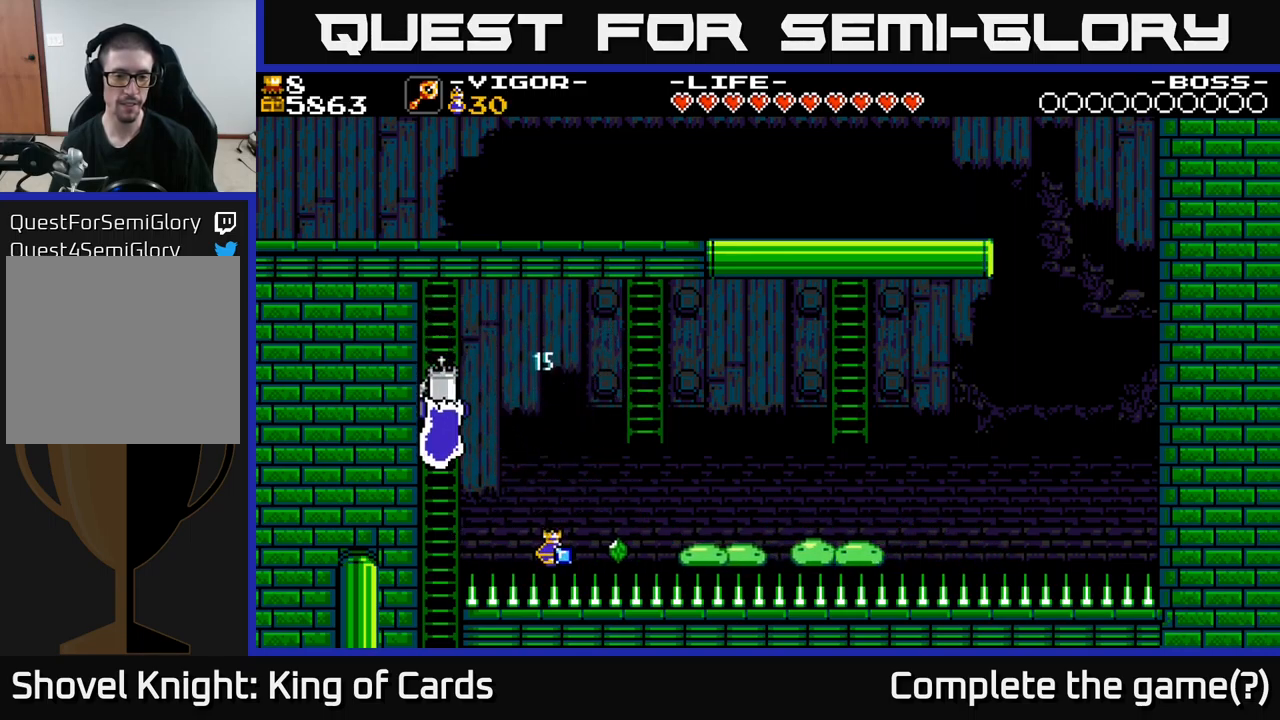
{"buttons": [], "right_stick": "center", "events": [[100, "DPAD_DOWN", "up"]]}
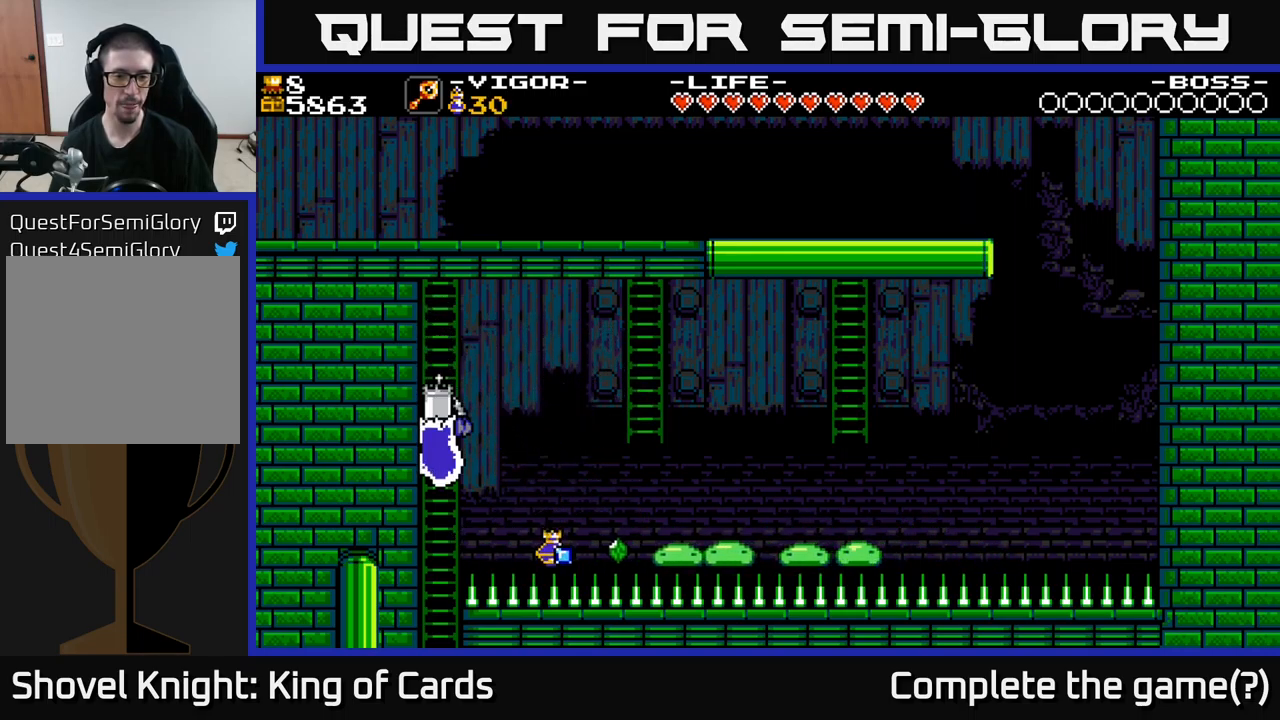
{"buttons": [], "right_stick": "center", "events": [[250, "DPAD_DOWN", "down"], [500, "DPAD_DOWN", "up"]]}
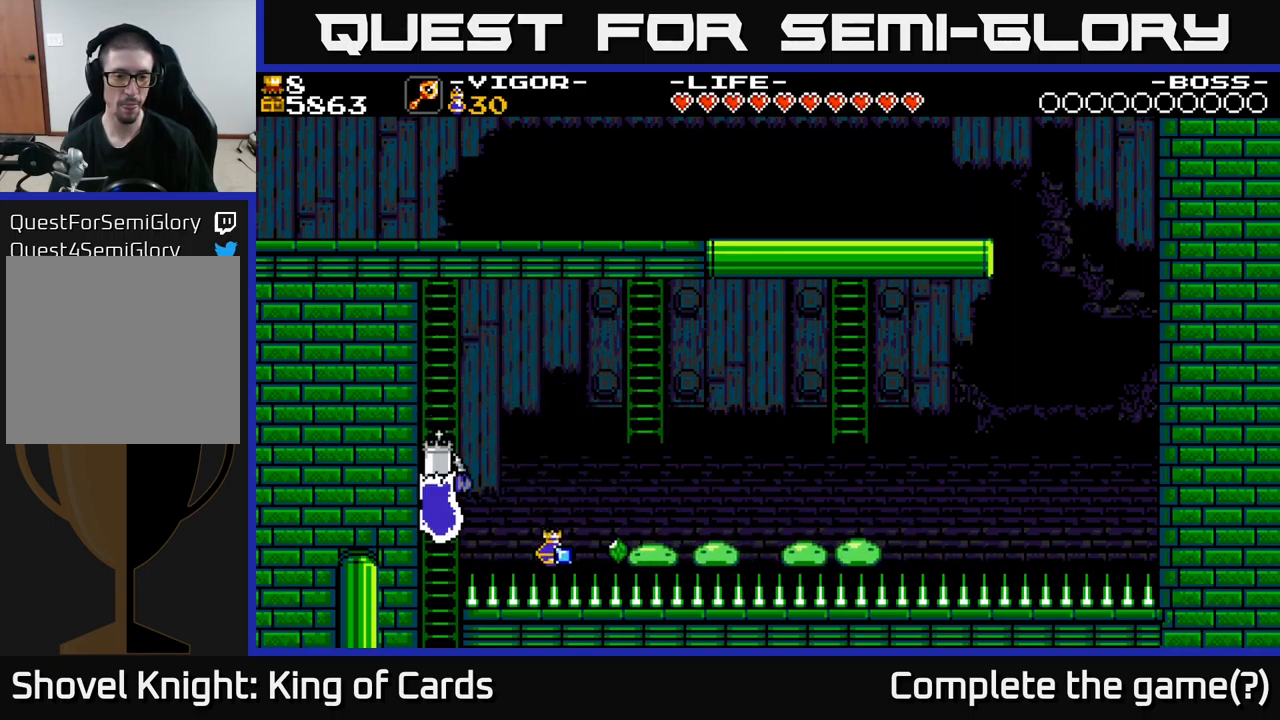
{"buttons": [], "right_stick": "center", "events": [[233, "DPAD_DOWN", "down"], [366, "DPAD_DOWN", "up"]]}
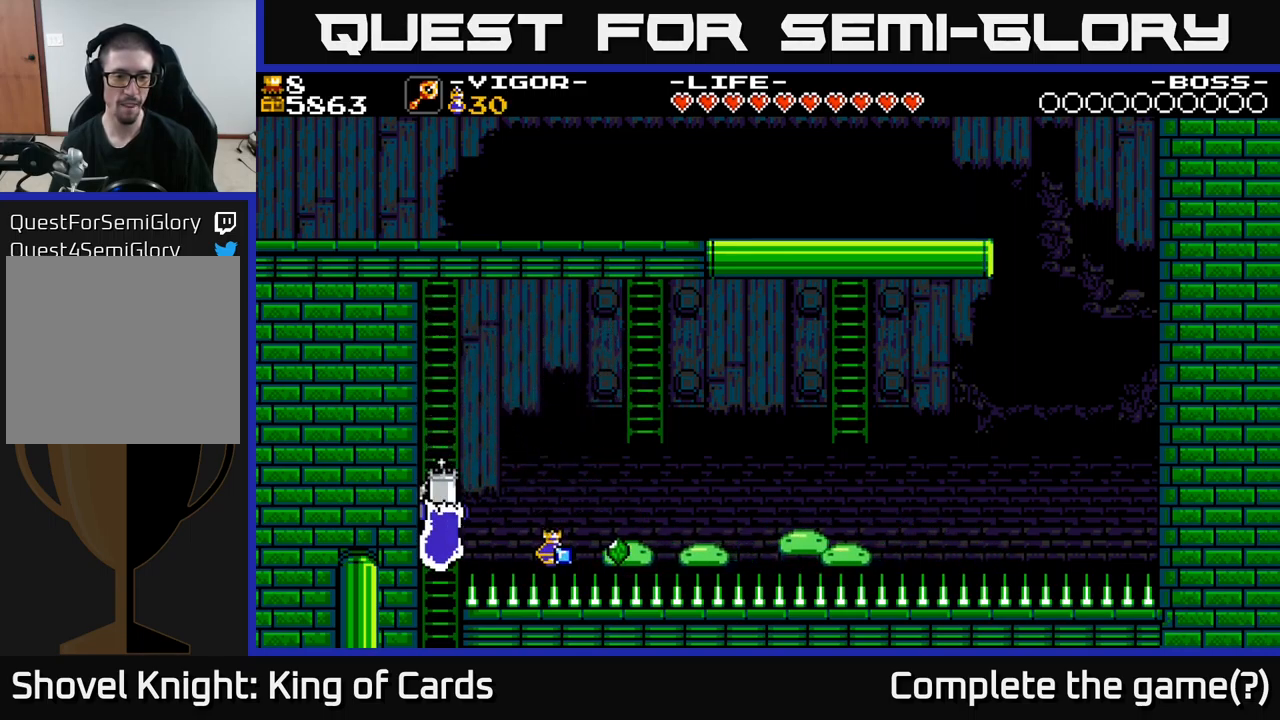
{"buttons": ["X", "DPAD_RIGHT"], "right_stick": "center", "events": [[116, "DPAD_RIGHT", "down"], [166, "X", "down"]]}
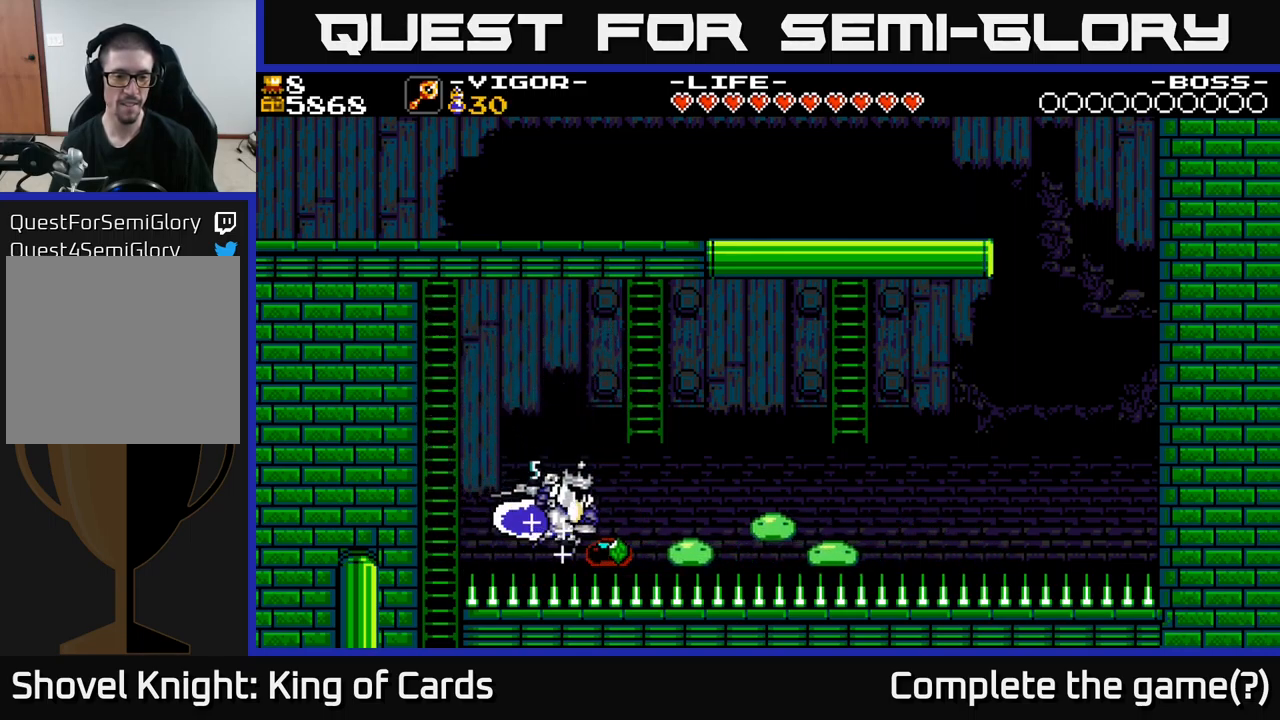
{"buttons": [], "right_stick": "center", "events": [[66, "X", "up"], [383, "DPAD_RIGHT", "up"], [467, "DPAD_RIGHT", "down"], [500, "DPAD_RIGHT", "up"]]}
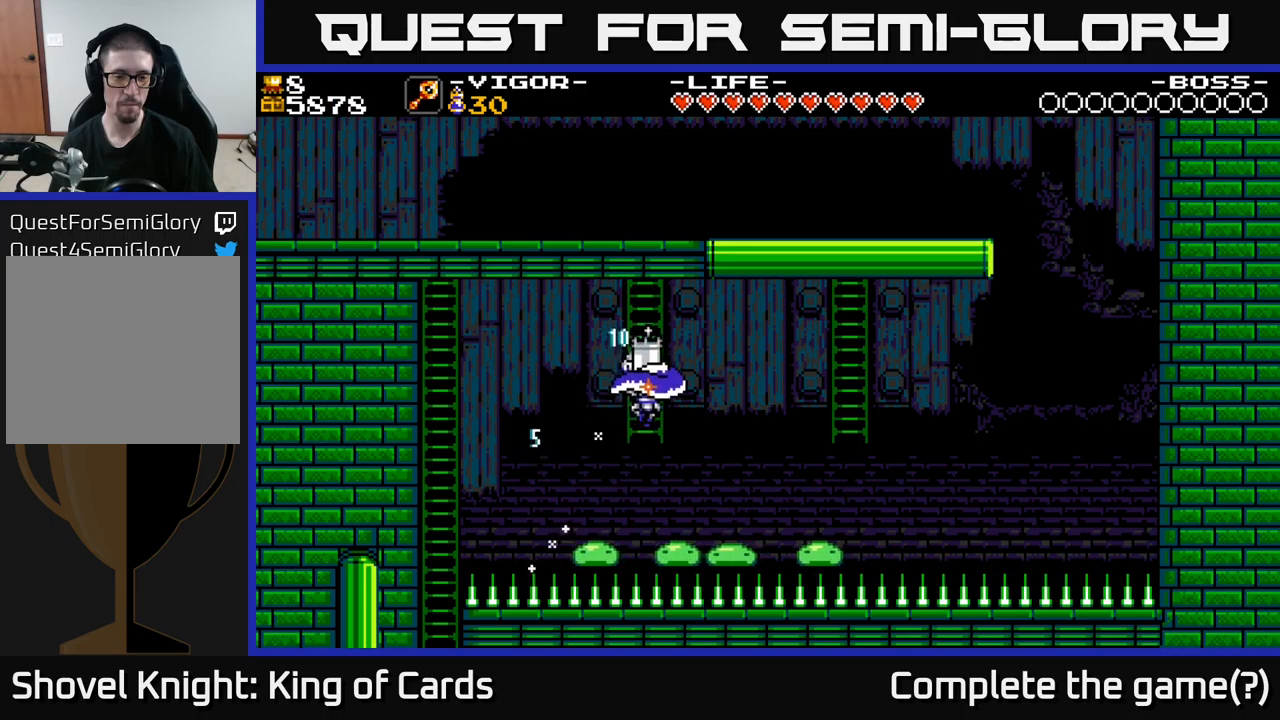
{"buttons": ["A", "DPAD_LEFT"], "right_stick": "center", "events": [[50, "A", "down"], [117, "DPAD_RIGHT", "down"], [250, "DPAD_RIGHT", "up"], [383, "DPAD_LEFT", "down"]]}
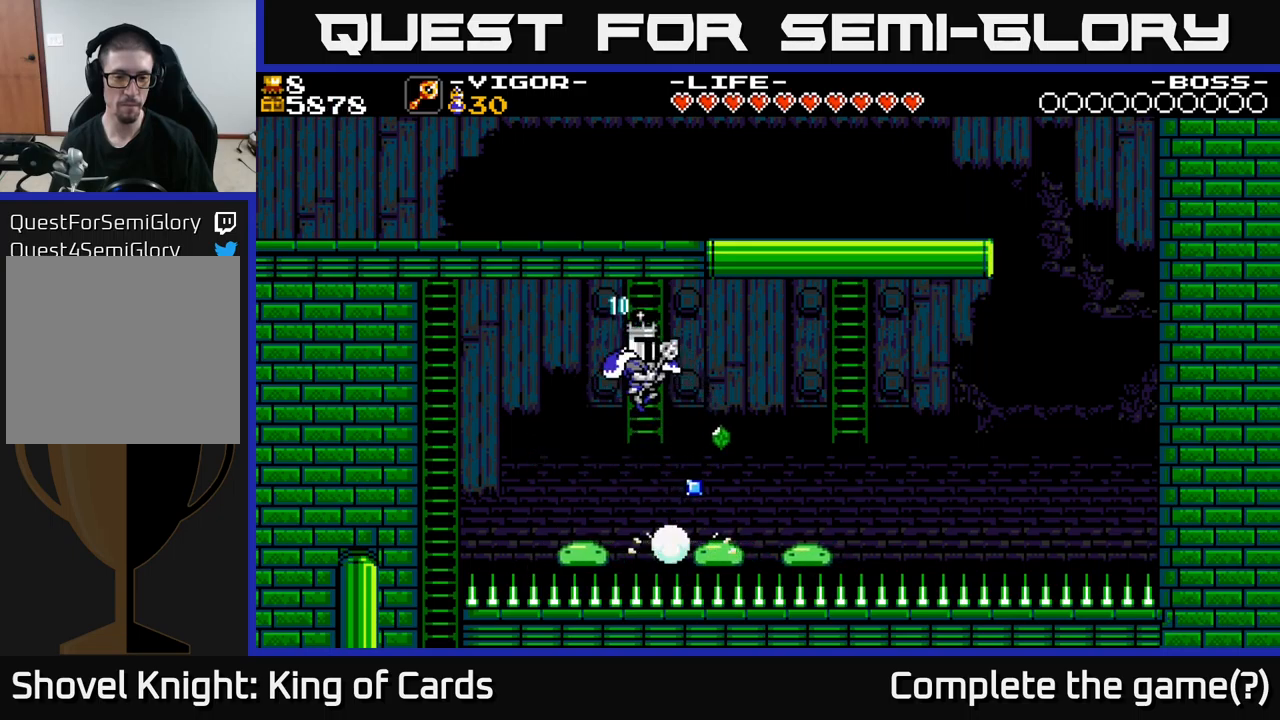
{"buttons": ["A"], "right_stick": "center", "events": [[83, "A", "up"], [283, "A", "down"], [283, "DPAD_LEFT", "up"]]}
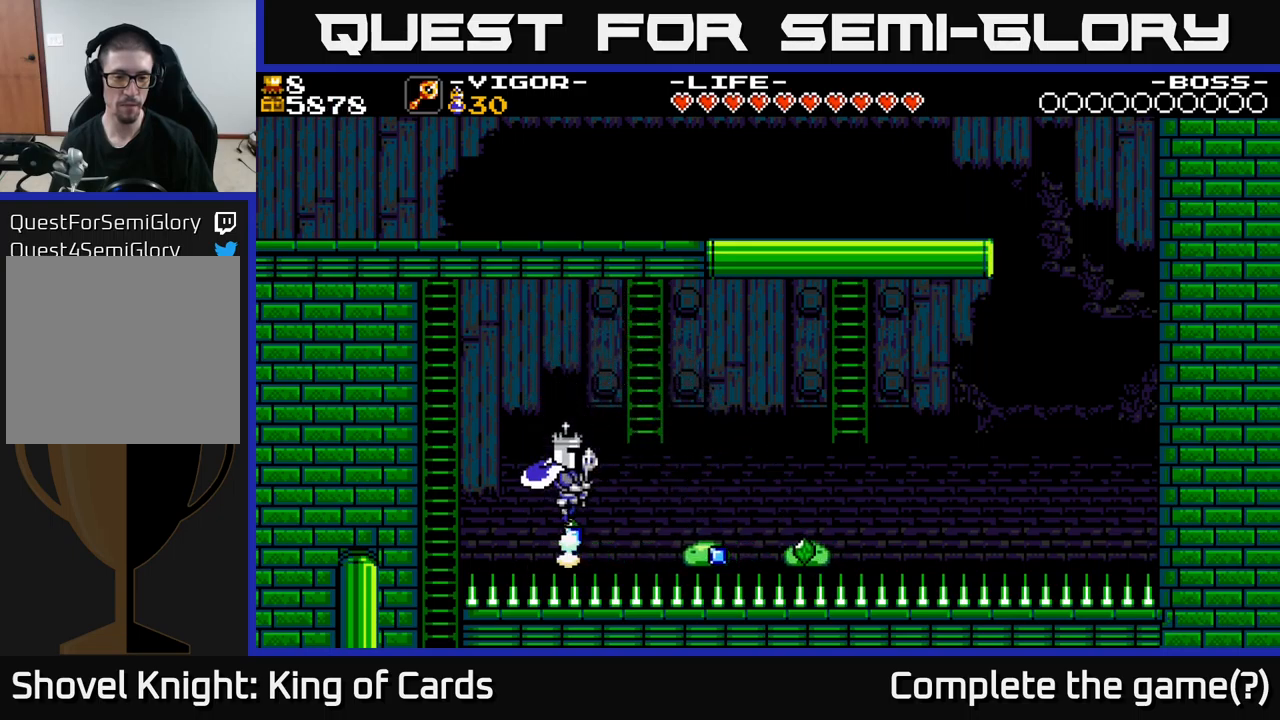
{"buttons": [], "right_stick": "center", "events": [[33, "DPAD_RIGHT", "down"], [367, "A", "up"], [467, "DPAD_RIGHT", "up"]]}
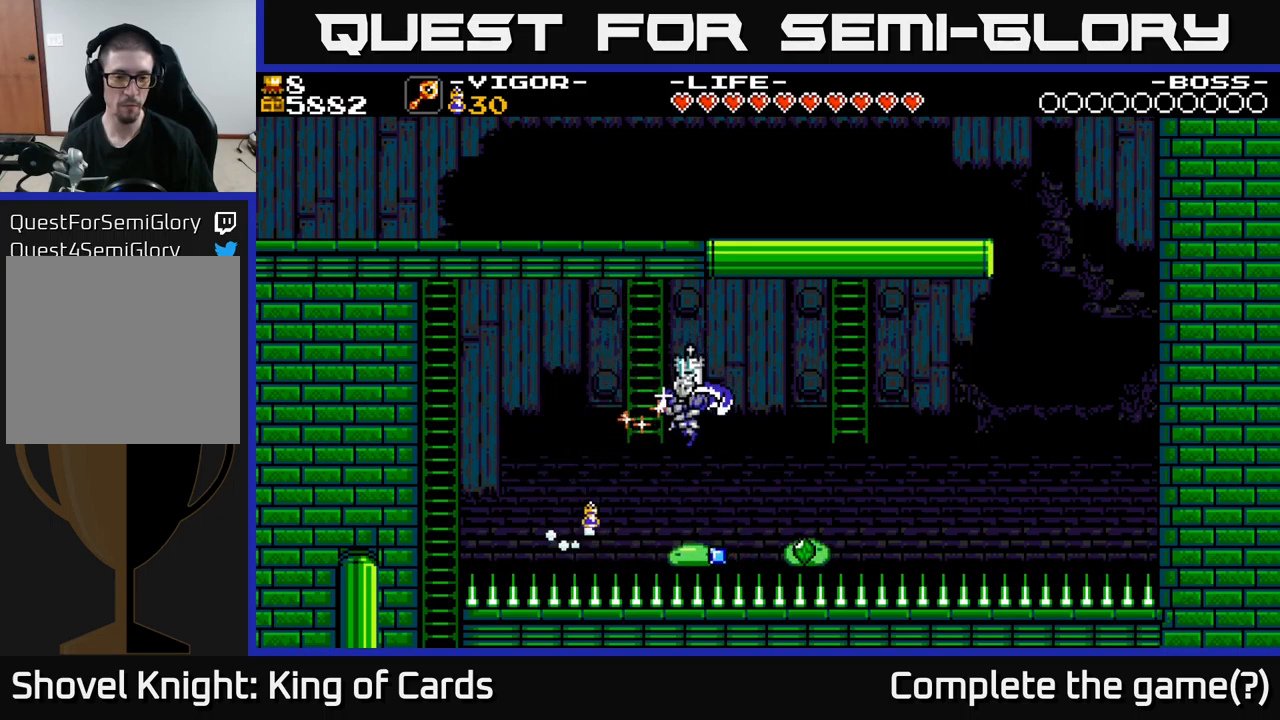
{"buttons": ["A", "DPAD_RIGHT"], "right_stick": "center", "events": [[50, "A", "down"], [350, "DPAD_RIGHT", "down"]]}
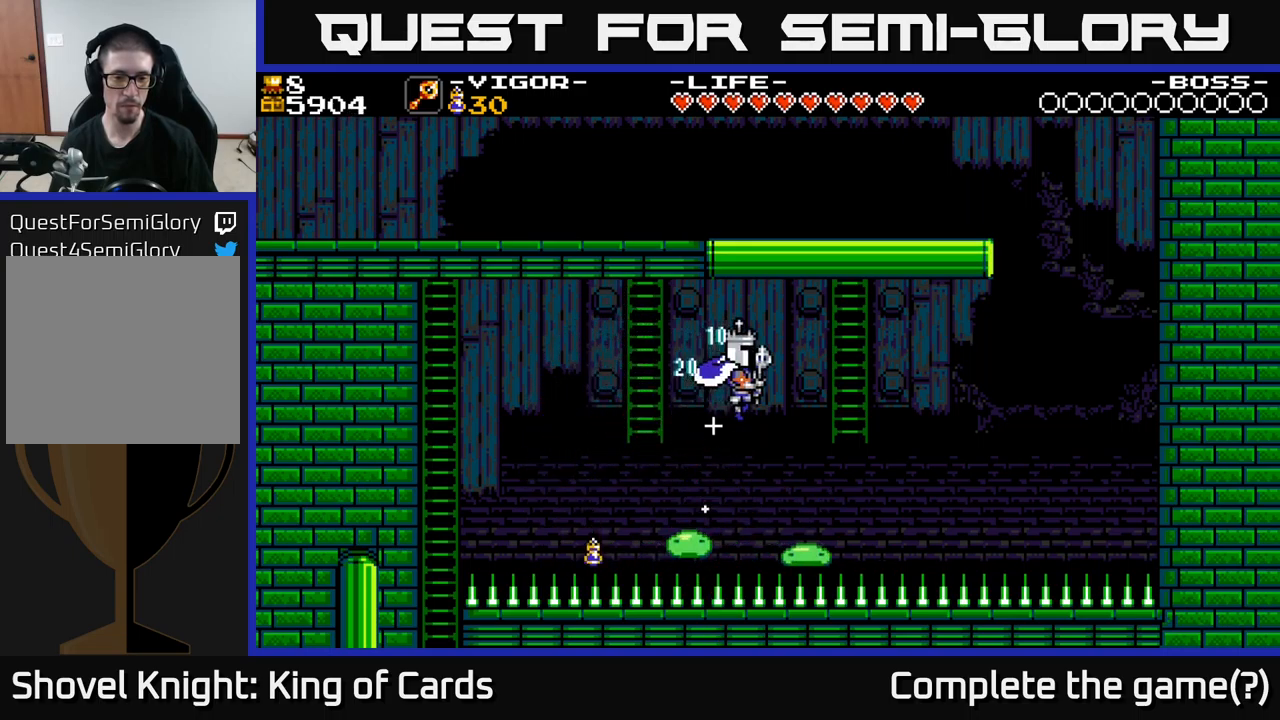
{"buttons": ["A"], "right_stick": "center", "events": [[100, "A", "up"], [167, "DPAD_RIGHT", "up"], [300, "A", "down"]]}
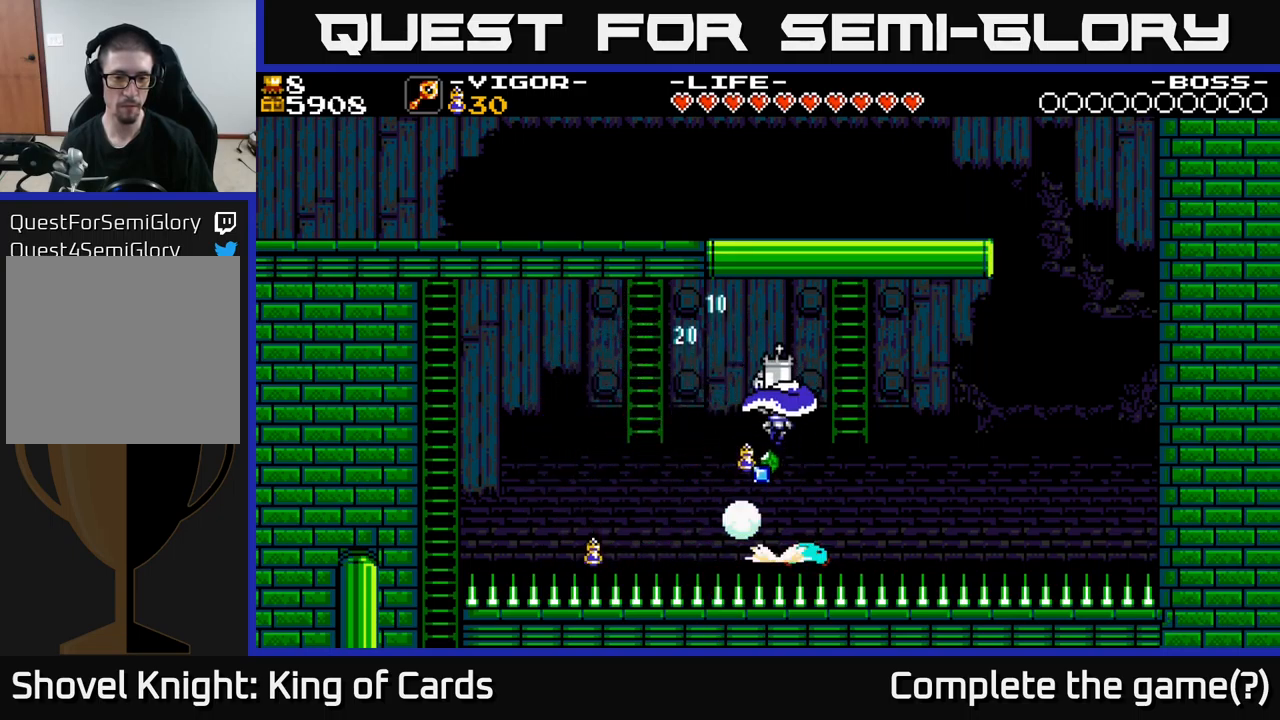
{"buttons": ["A", "DPAD_UP", "DPAD_LEFT"], "right_stick": "center", "events": [[217, "DPAD_RIGHT", "down"], [383, "DPAD_UP", "down"], [400, "DPAD_RIGHT", "up"], [450, "DPAD_LEFT", "down"]]}
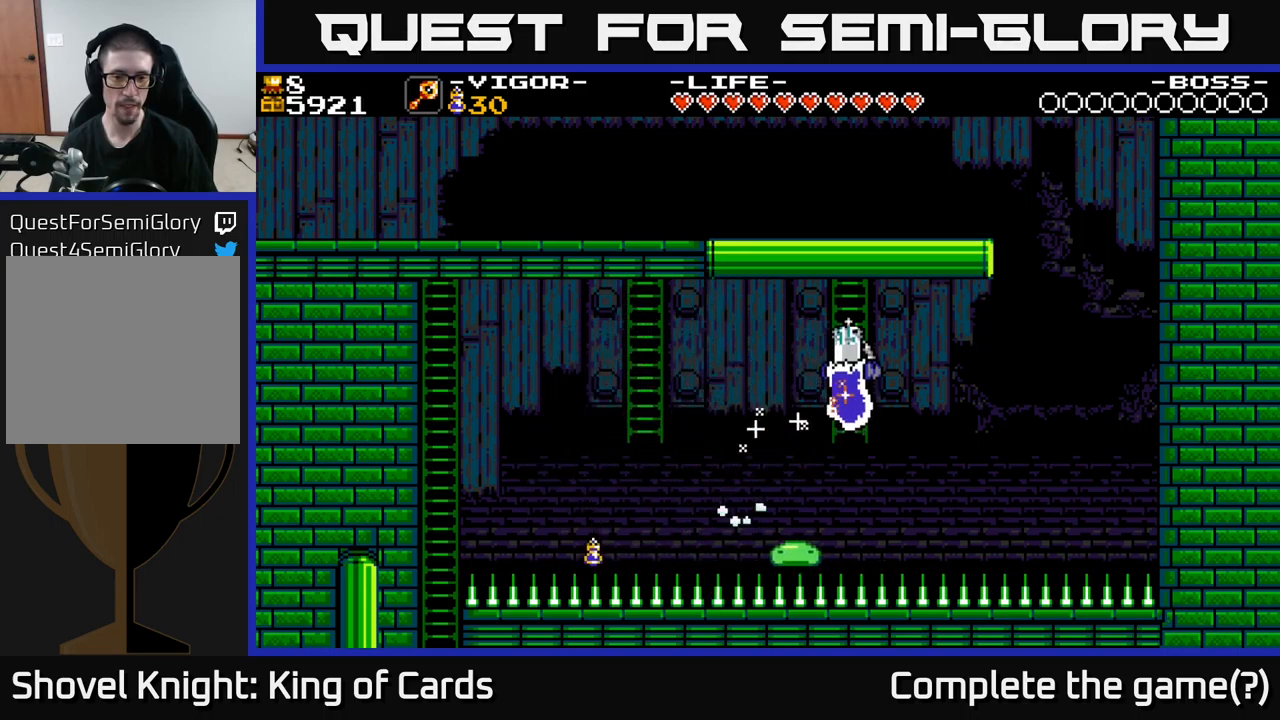
{"buttons": ["DPAD_DOWN"], "right_stick": "center", "events": [[100, "DPAD_LEFT", "up"], [133, "DPAD_UP", "up"], [350, "A", "up"], [450, "DPAD_DOWN", "down"]]}
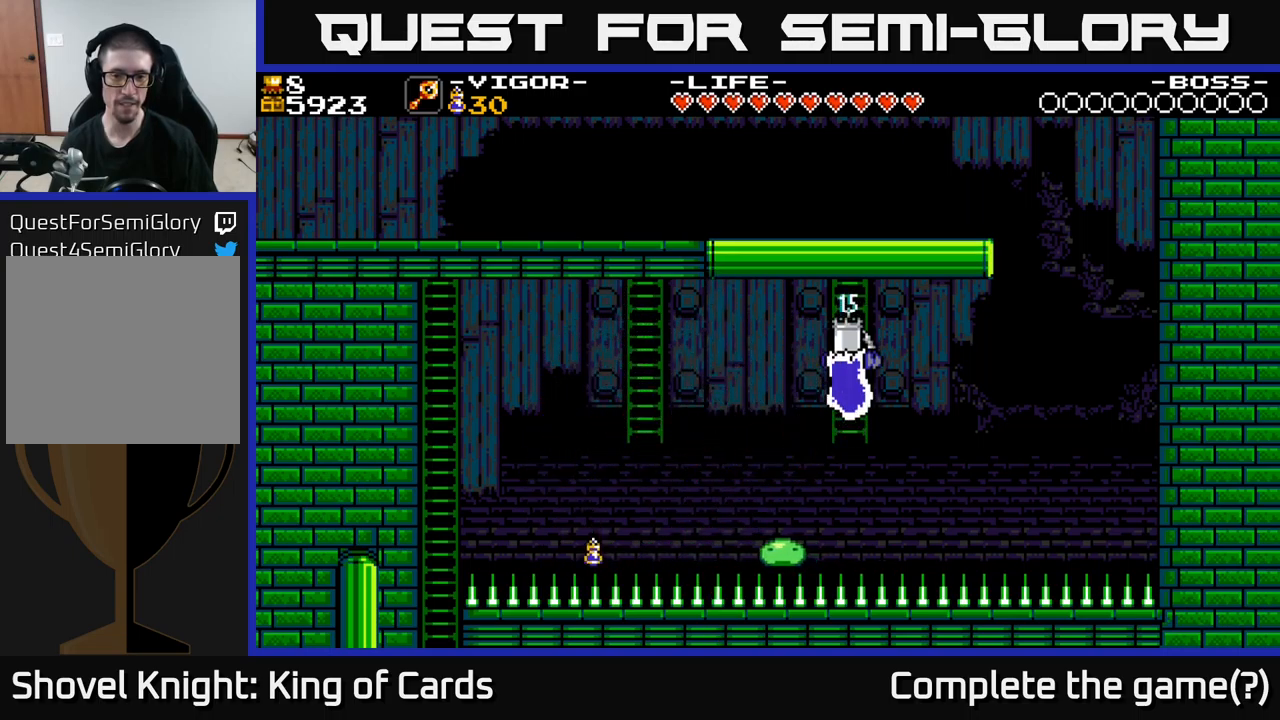
{"buttons": ["DPAD_UP", "DPAD_LEFT"], "right_stick": "center", "events": [[33, "DPAD_DOWN", "up"], [83, "DPAD_LEFT", "down"], [100, "X", "down"], [350, "X", "up"], [400, "DPAD_UP", "down"]]}
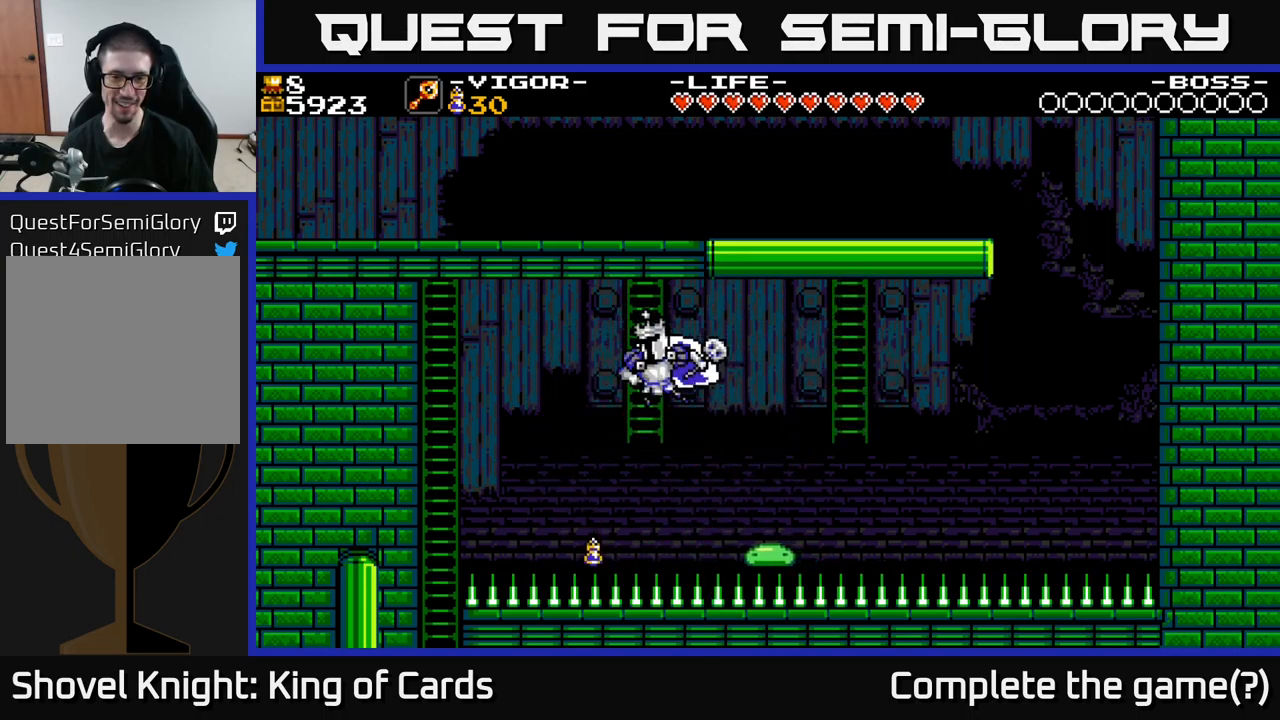
{"buttons": ["X", "DPAD_LEFT"], "right_stick": "center", "events": [[117, "DPAD_UP", "up"], [183, "DPAD_DOWN", "down"], [200, "DPAD_LEFT", "up"], [317, "DPAD_DOWN", "up"], [333, "DPAD_LEFT", "down"], [383, "X", "down"]]}
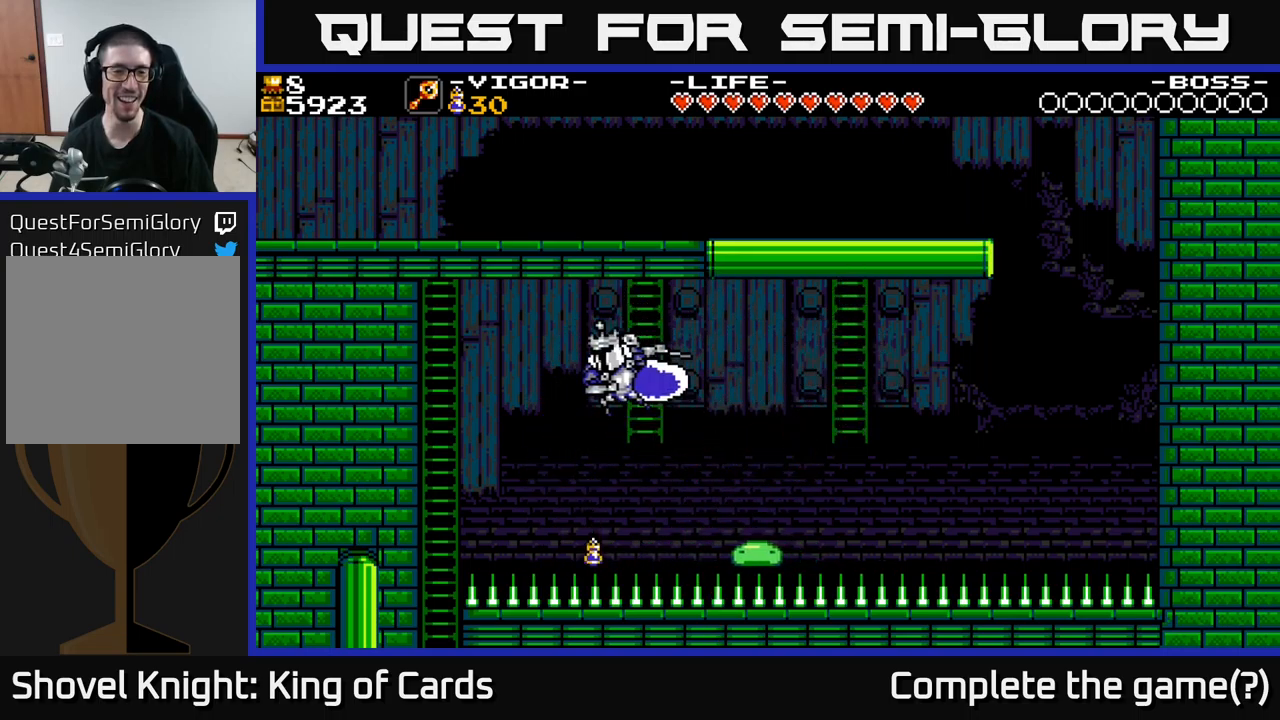
{"buttons": ["DPAD_LEFT"], "right_stick": "center", "events": [[167, "X", "up"], [300, "DPAD_UP", "down"], [467, "DPAD_UP", "up"]]}
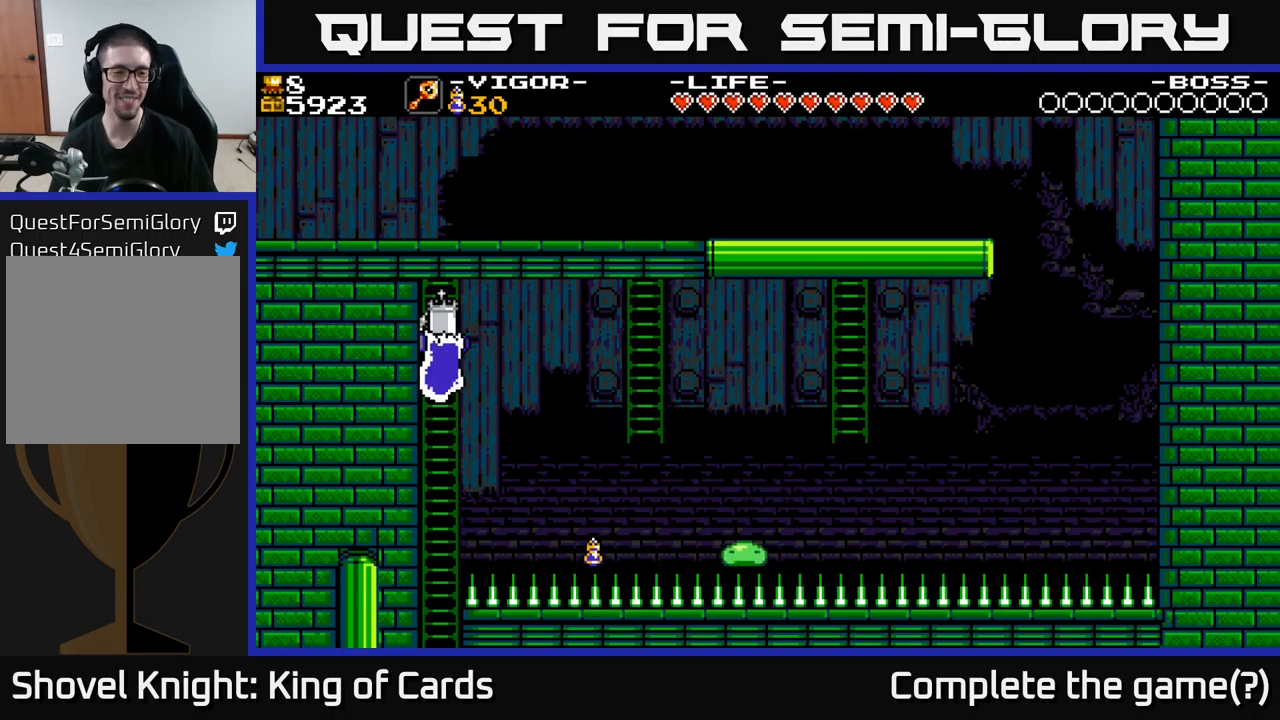
{"buttons": ["DPAD_DOWN"], "right_stick": "center", "events": [[34, "DPAD_DOWN", "down"], [67, "DPAD_LEFT", "up"], [184, "A", "down"], [250, "A", "up"]]}
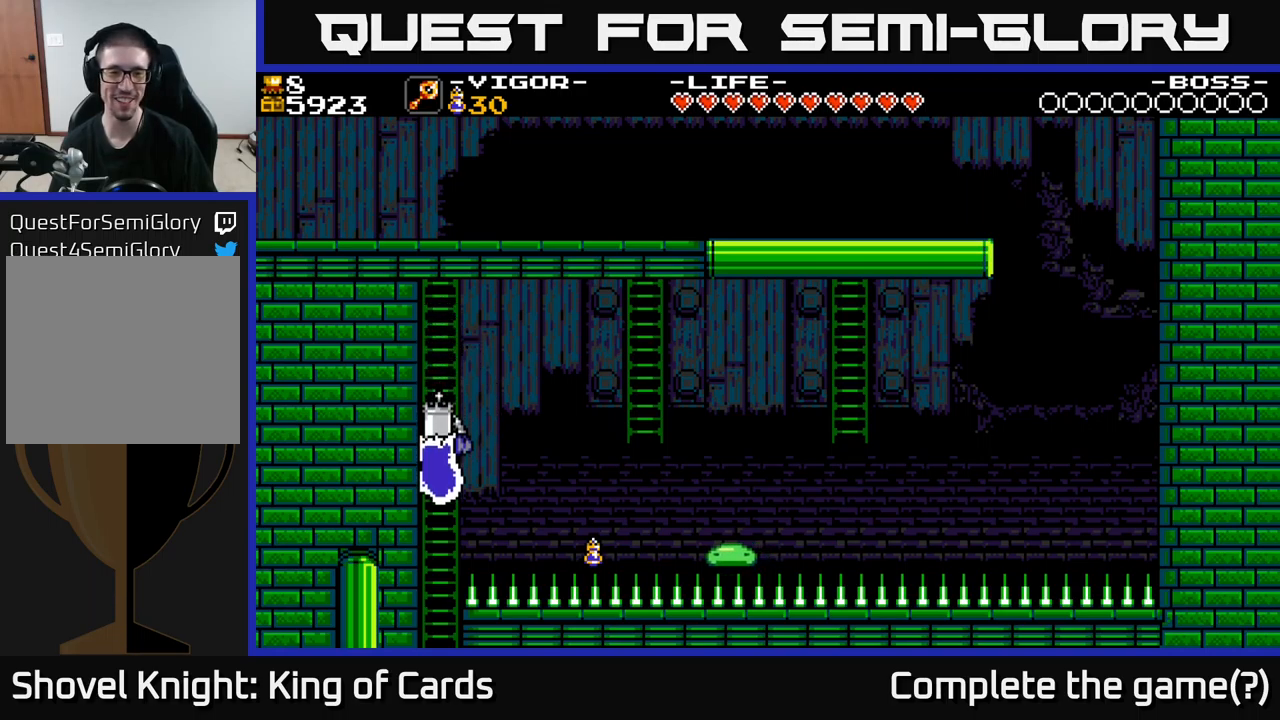
{"buttons": [], "right_stick": "center", "events": [[17, "DPAD_DOWN", "up"], [350, "DPAD_DOWN", "down"], [384, "A", "down"], [484, "A", "up"], [500, "DPAD_DOWN", "up"]]}
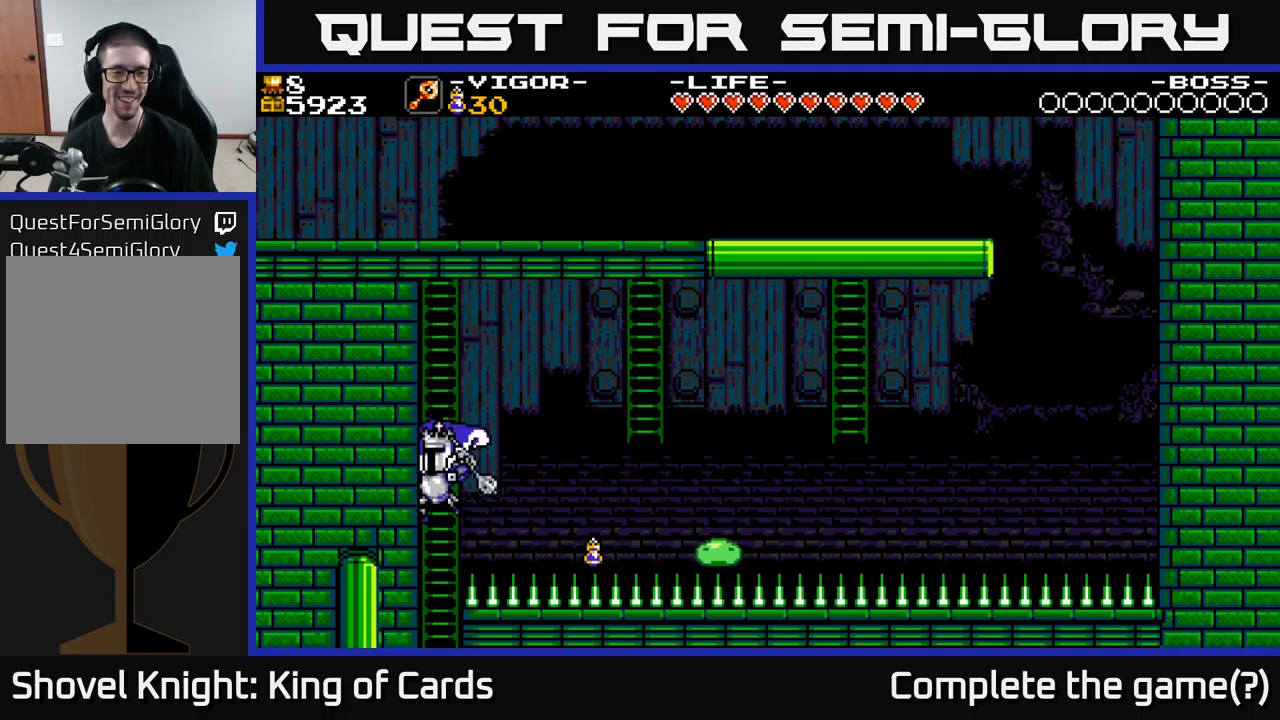
{"buttons": [], "right_stick": "center", "events": []}
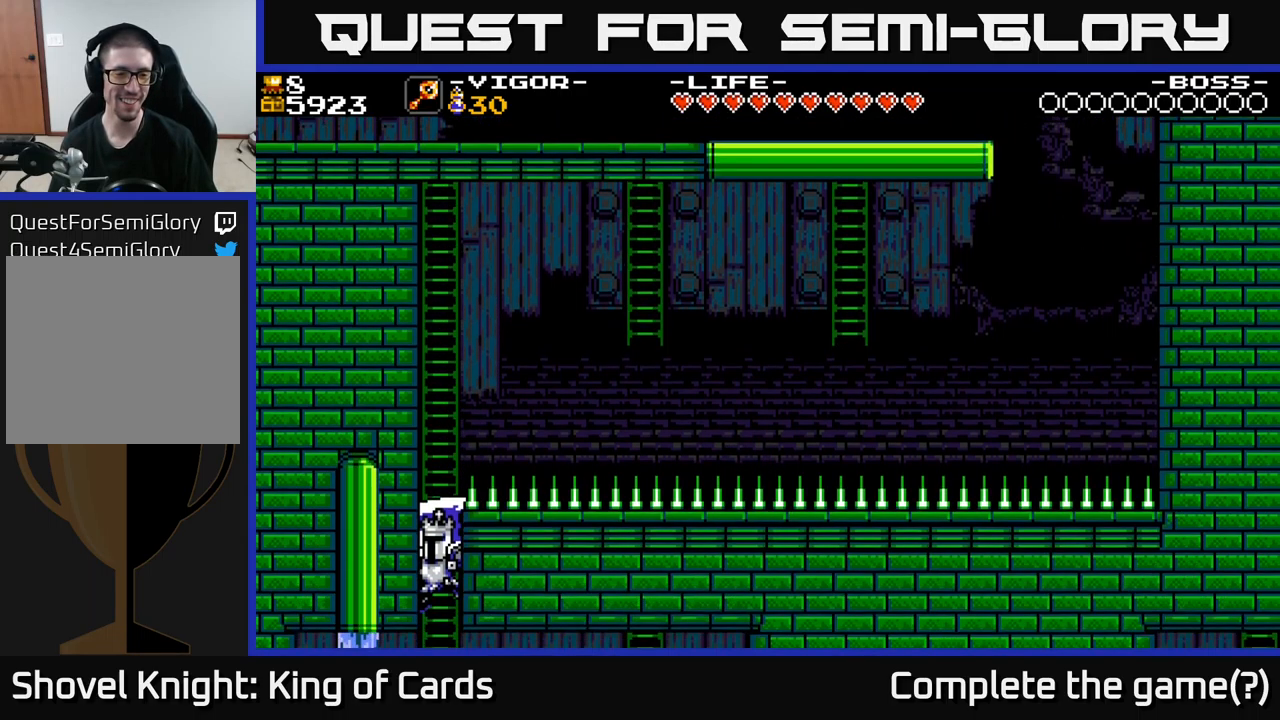
{"buttons": [], "right_stick": "center", "events": []}
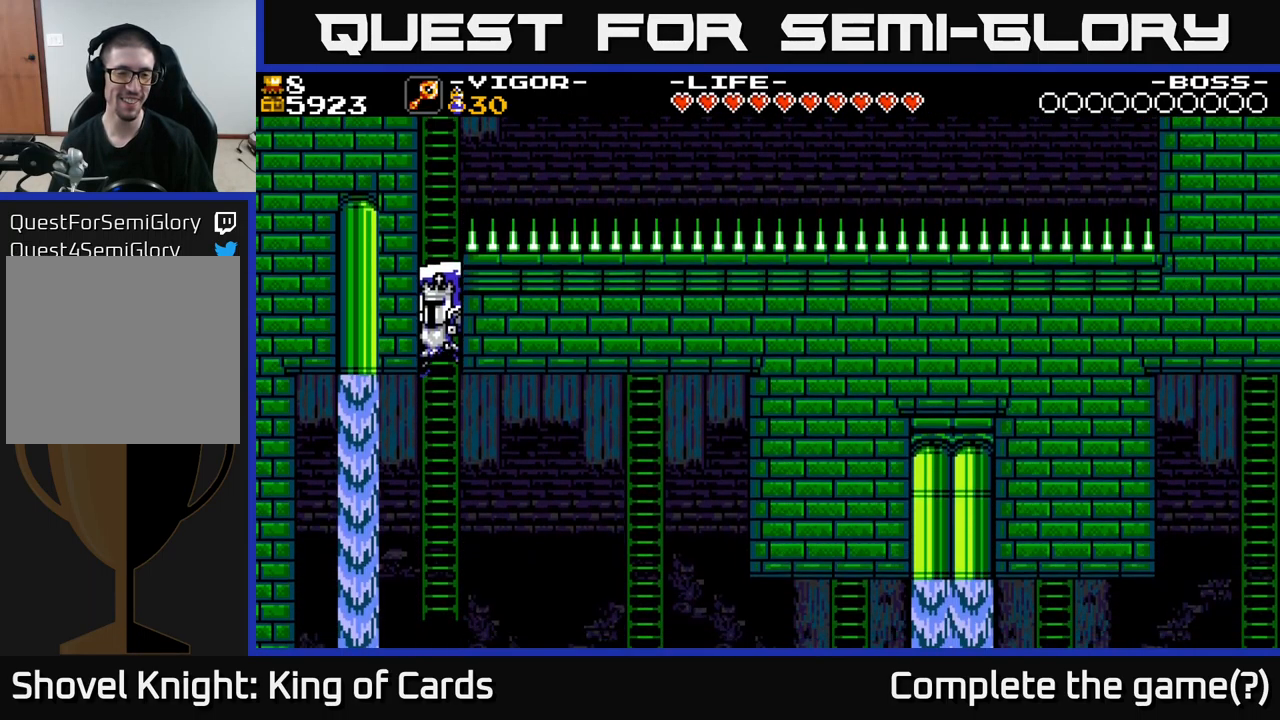
{"buttons": ["DPAD_DOWN"], "right_stick": "center", "events": [[317, "DPAD_UP", "down"], [450, "DPAD_UP", "up"], [484, "DPAD_DOWN", "down"]]}
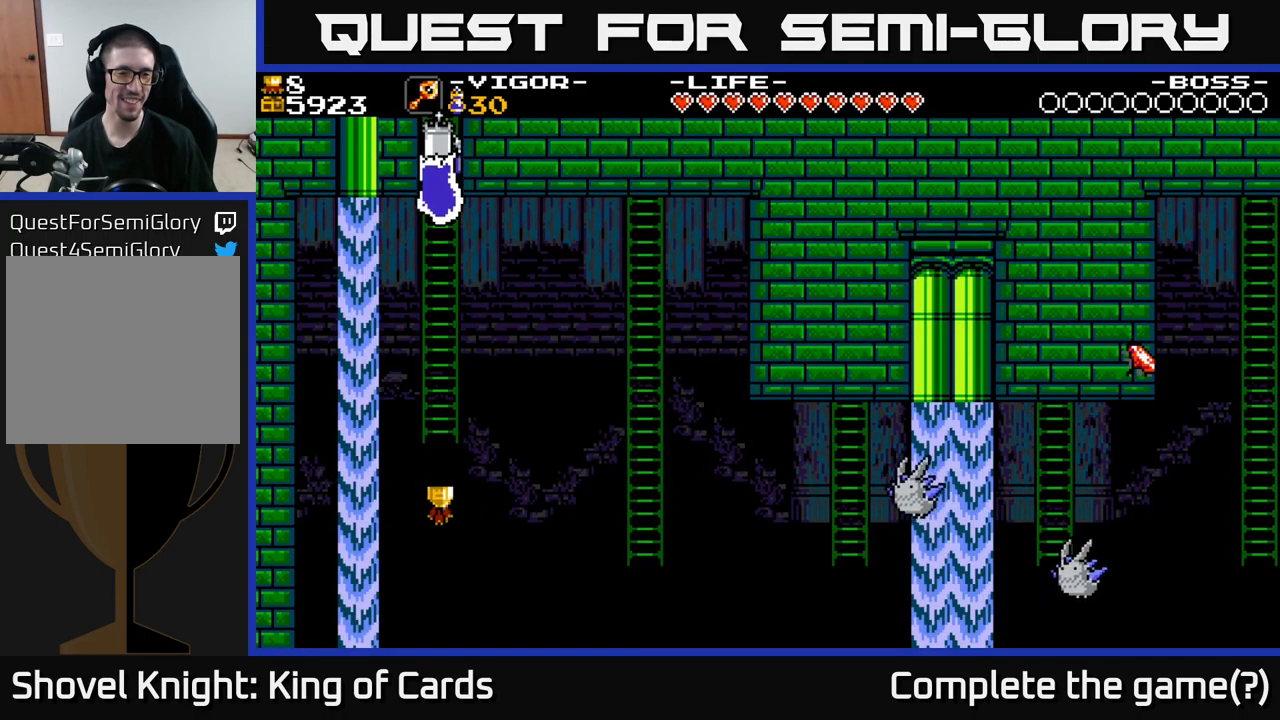
{"buttons": [], "right_stick": "center", "events": [[400, "DPAD_DOWN", "up"]]}
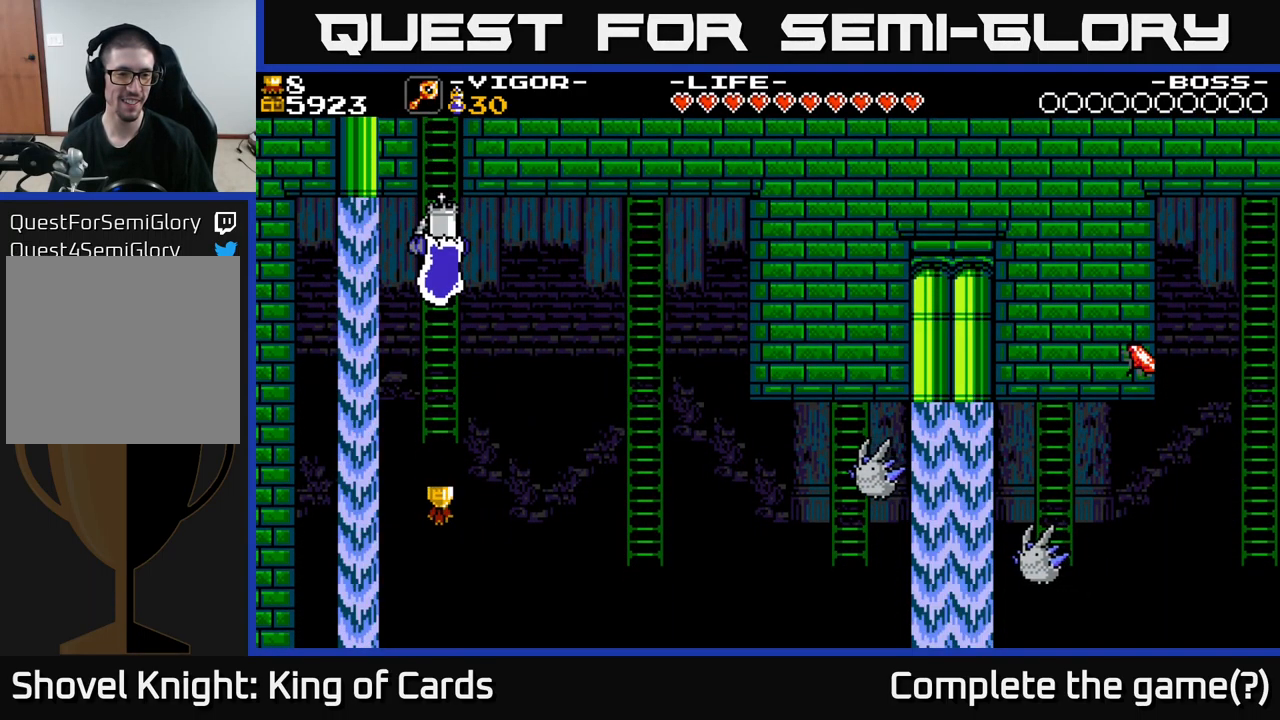
{"buttons": [], "right_stick": "center", "events": []}
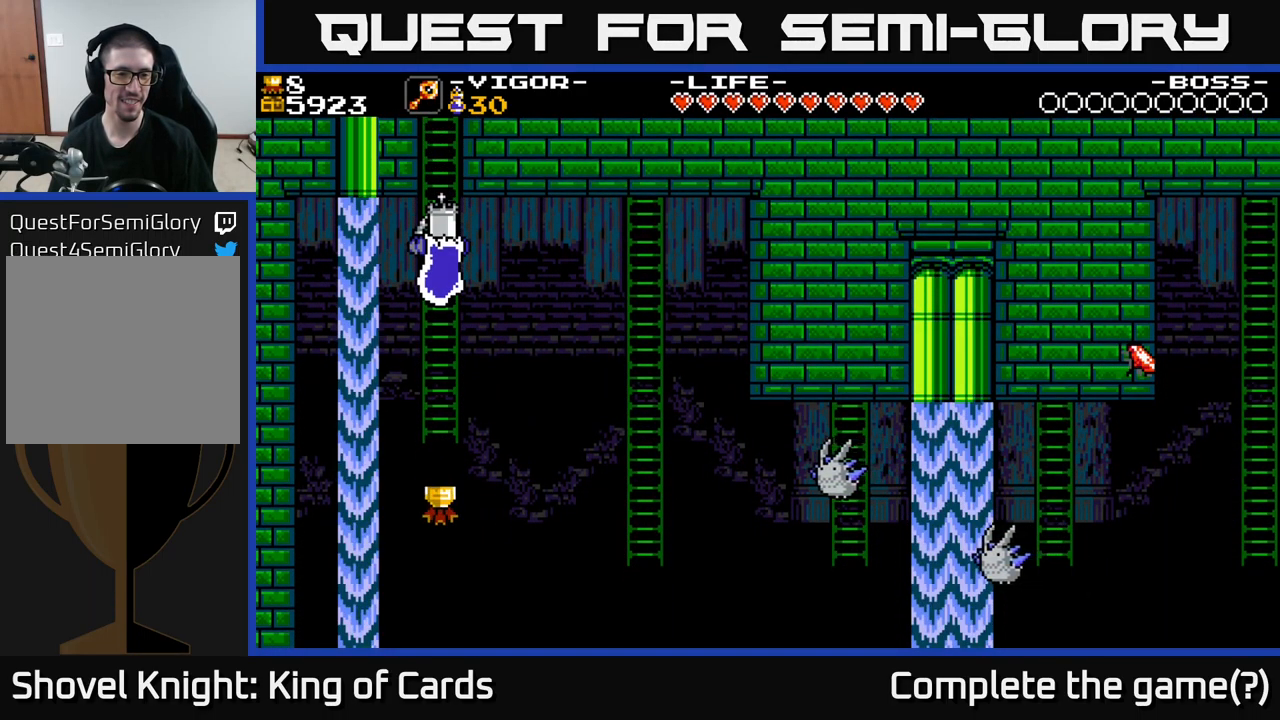
{"buttons": ["A", "DPAD_DOWN"], "right_stick": "center", "events": [[117, "DPAD_DOWN", "down"], [350, "A", "down"]]}
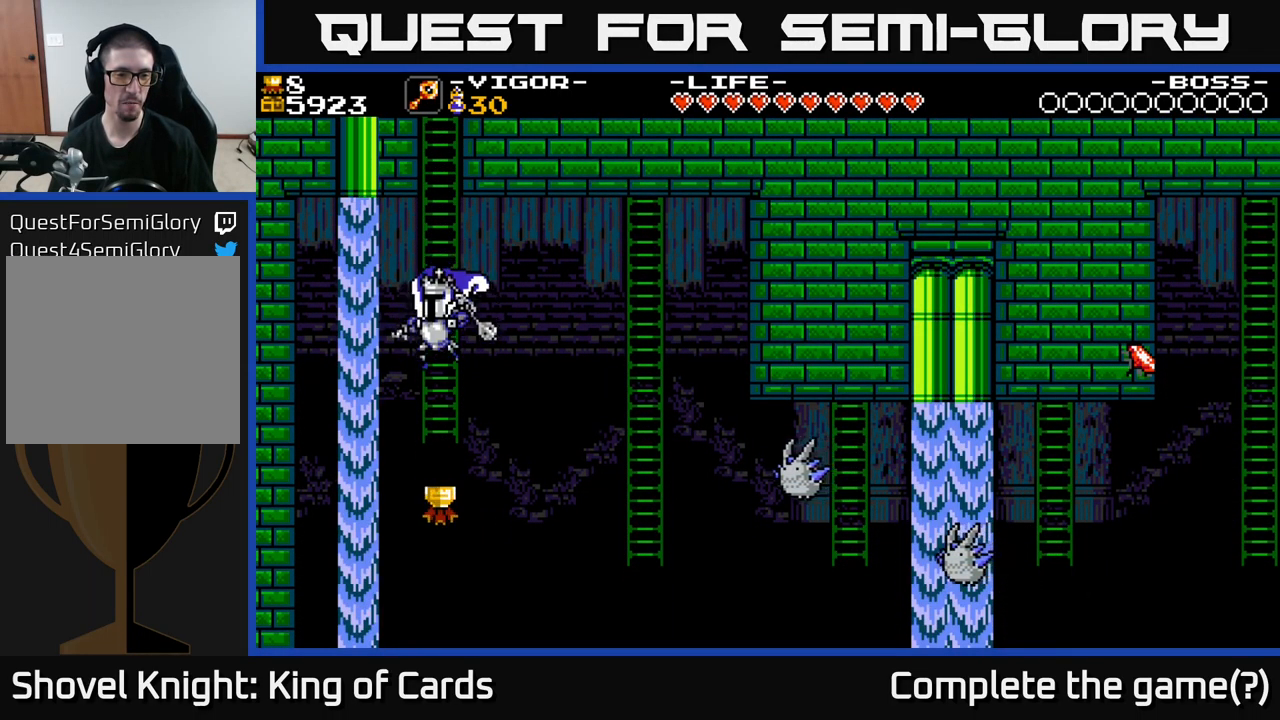
{"buttons": ["DPAD_DOWN"], "right_stick": "center", "events": [[34, "A", "up"], [167, "DPAD_DOWN", "up"], [234, "DPAD_RIGHT", "down"], [300, "X", "down"], [450, "DPAD_DOWN", "down"], [467, "X", "up"], [484, "DPAD_RIGHT", "up"]]}
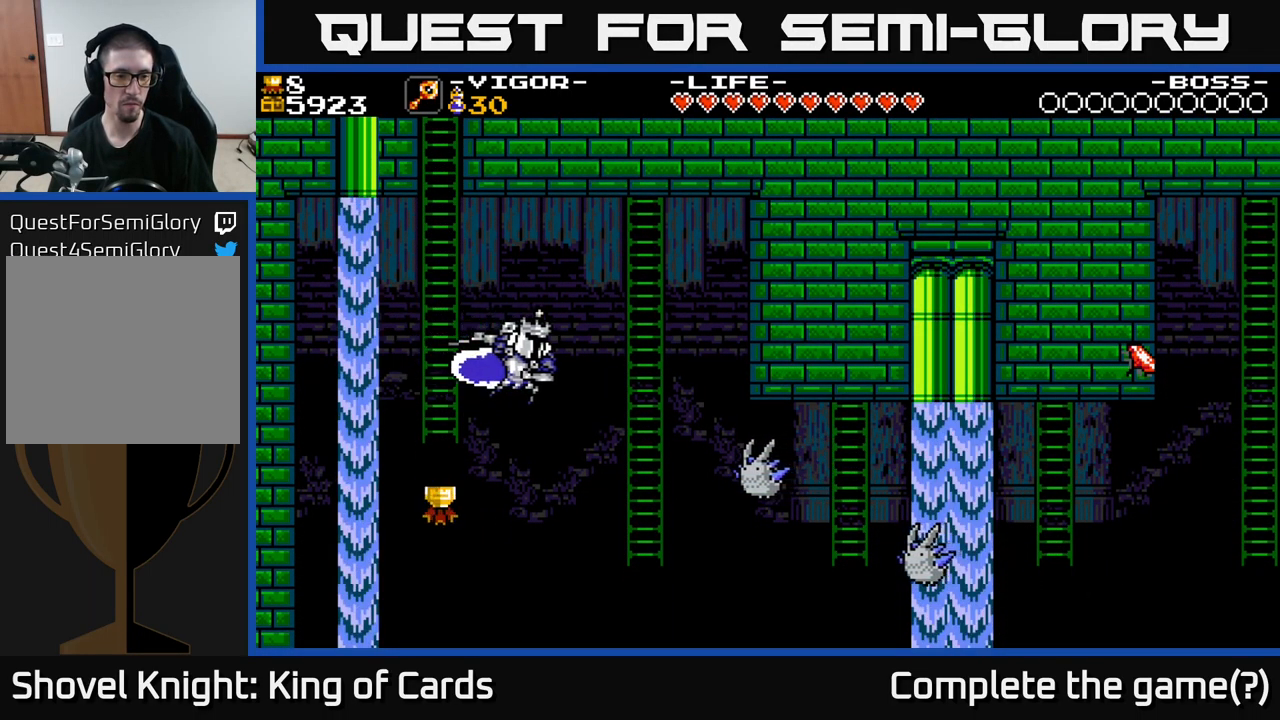
{"buttons": ["DPAD_UP"], "right_stick": "center", "events": [[34, "DPAD_RIGHT", "down"], [50, "DPAD_DOWN", "up"], [284, "DPAD_RIGHT", "up"], [284, "DPAD_UP", "down"]]}
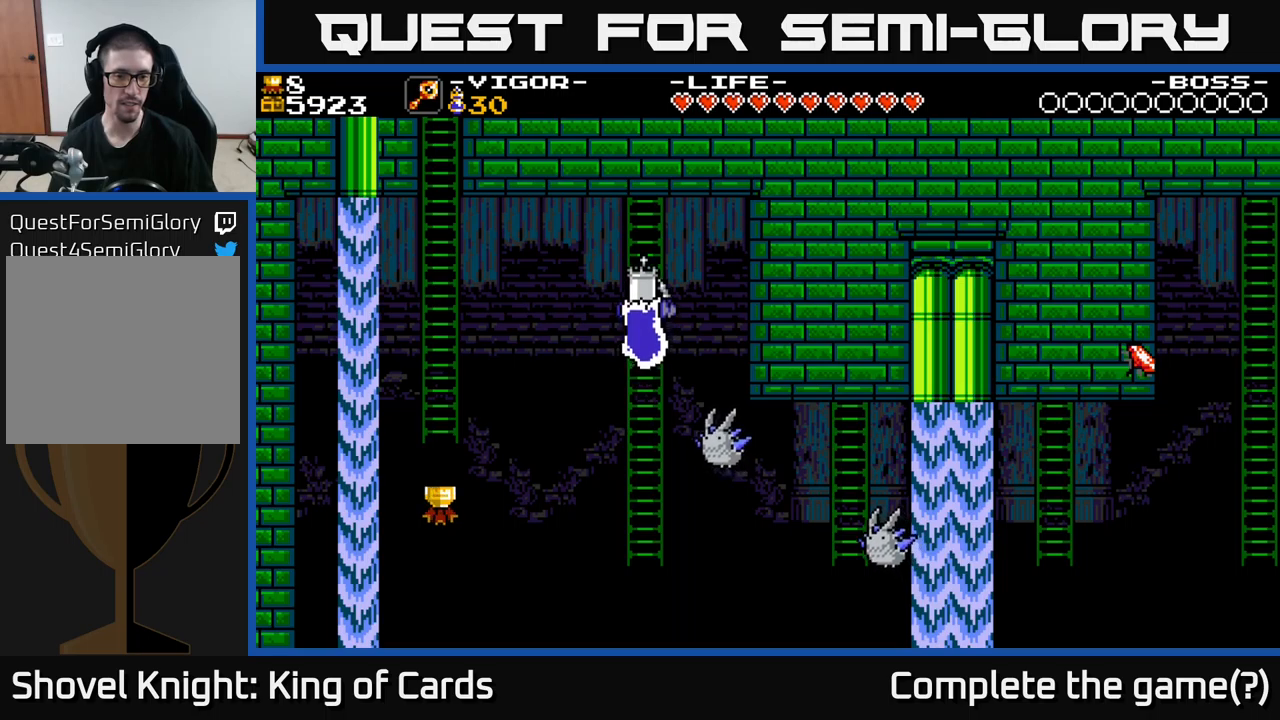
{"buttons": [], "right_stick": "center", "events": [[50, "DPAD_UP", "up"]]}